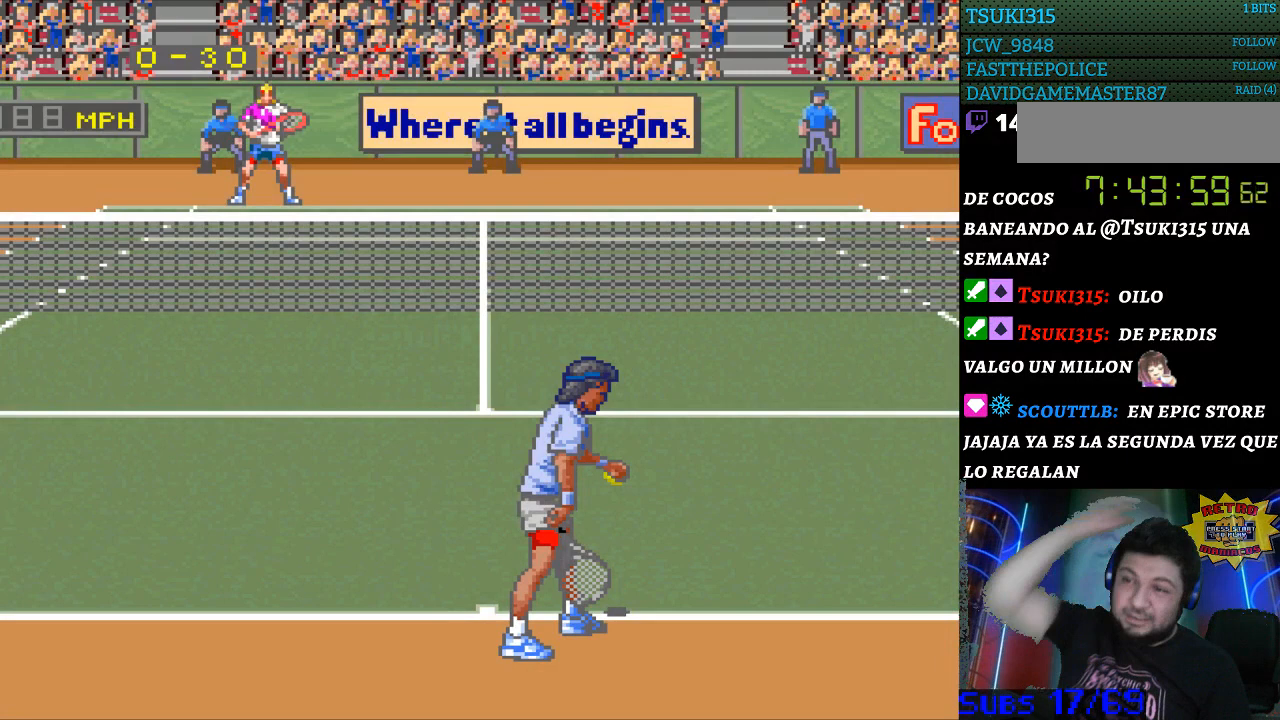
Gameplay with a controller (Nintendo layout); each line is a JSON object with the inputs held at the frame after it. "events" lists button and stick changes between this image and that frame as [ms after this image, input, new state], when the widget could be followed in between. Not read: L3 R3.
{"buttons": [], "events": []}
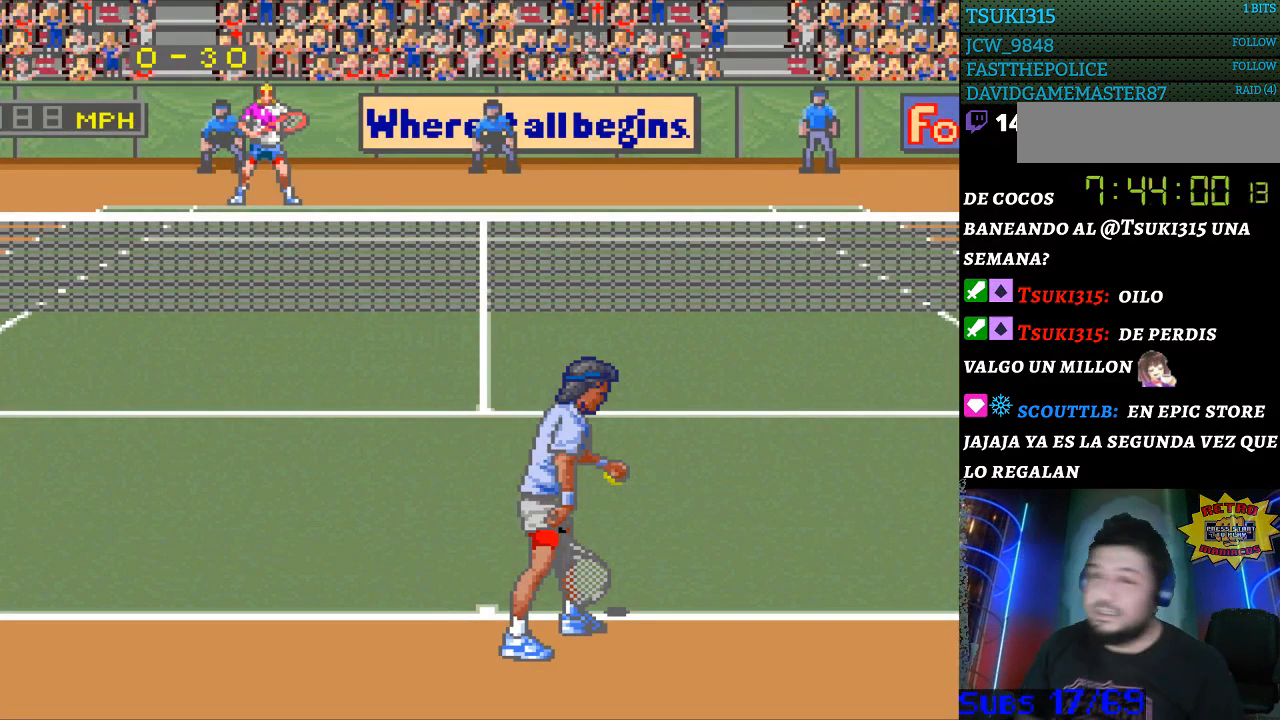
{"buttons": [], "events": []}
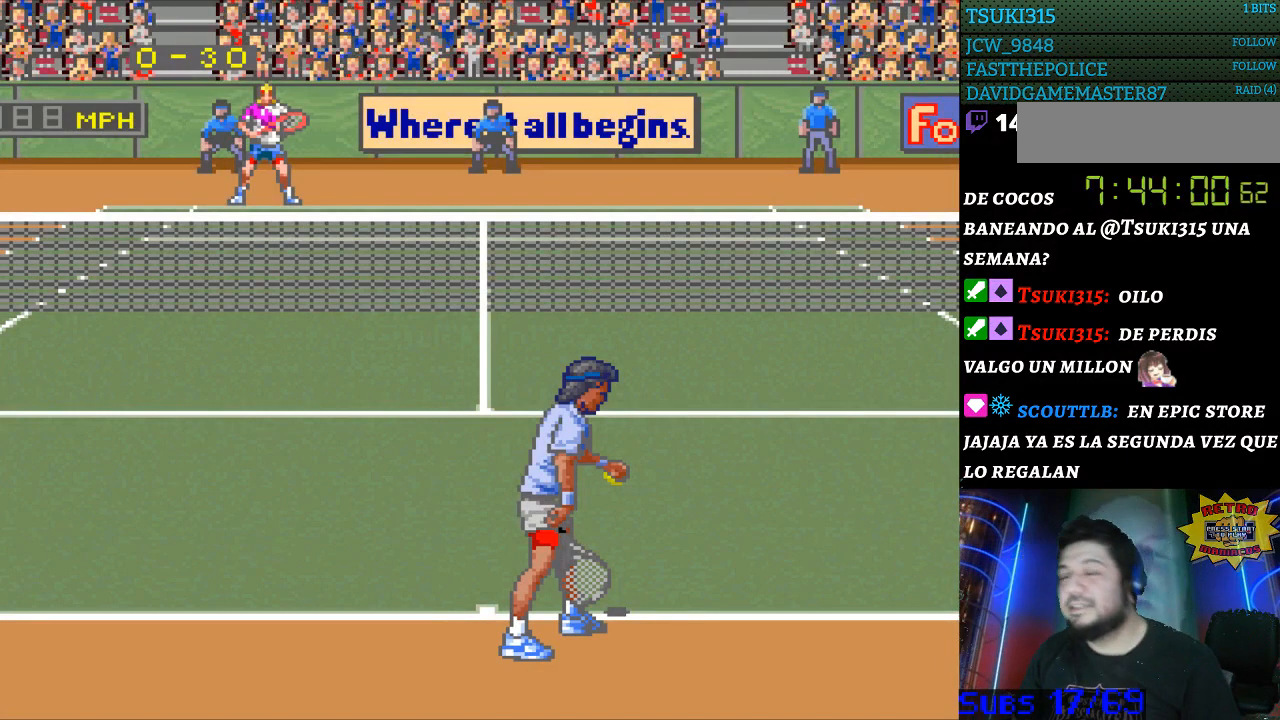
{"buttons": [], "events": []}
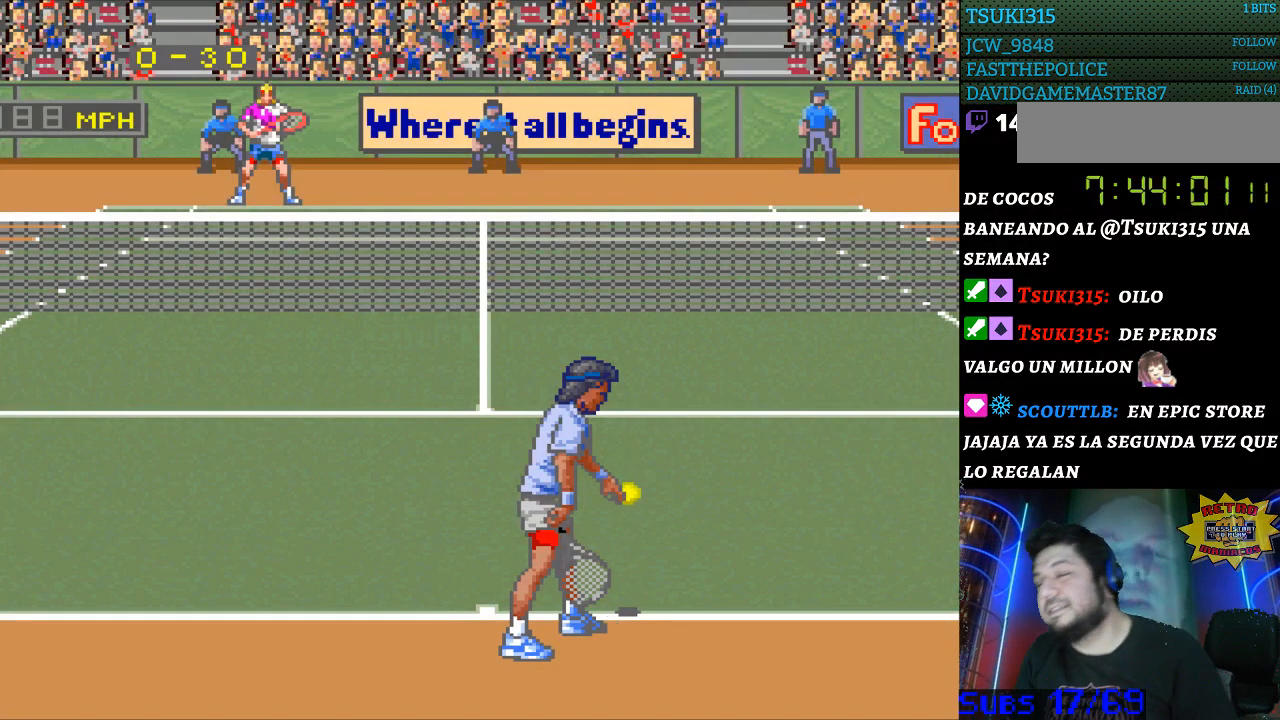
{"buttons": [], "events": []}
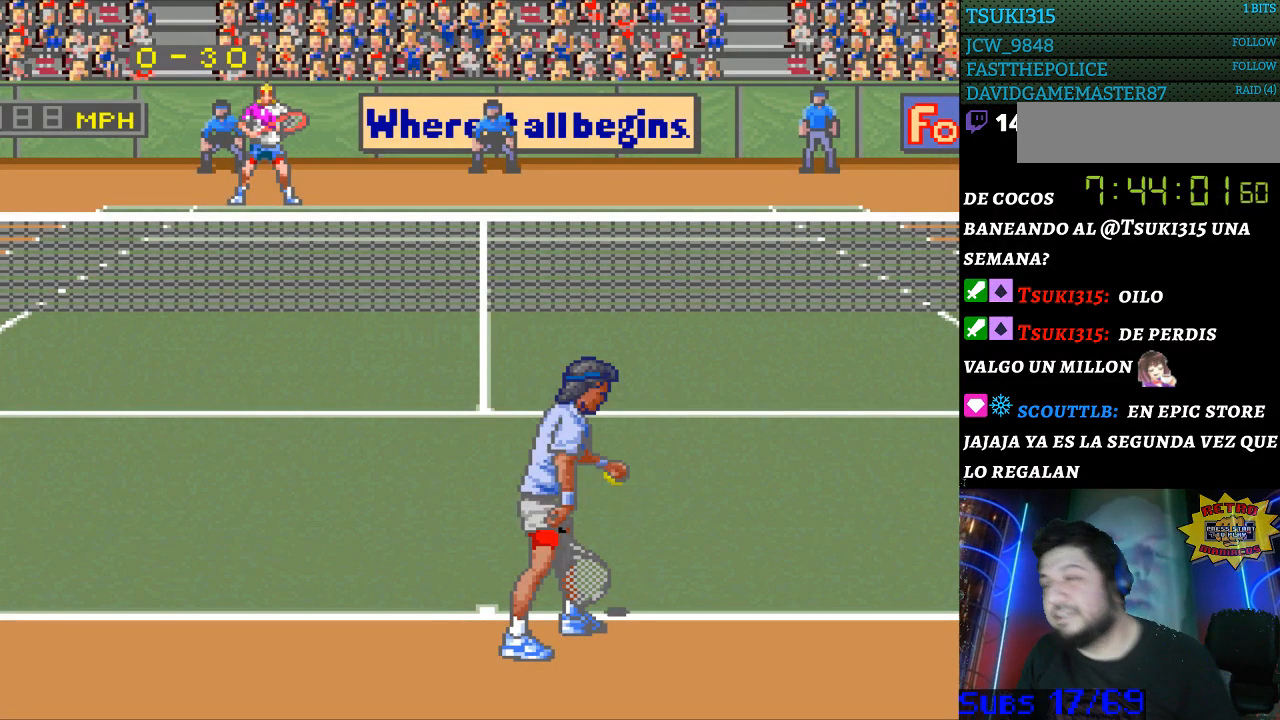
{"buttons": [], "events": []}
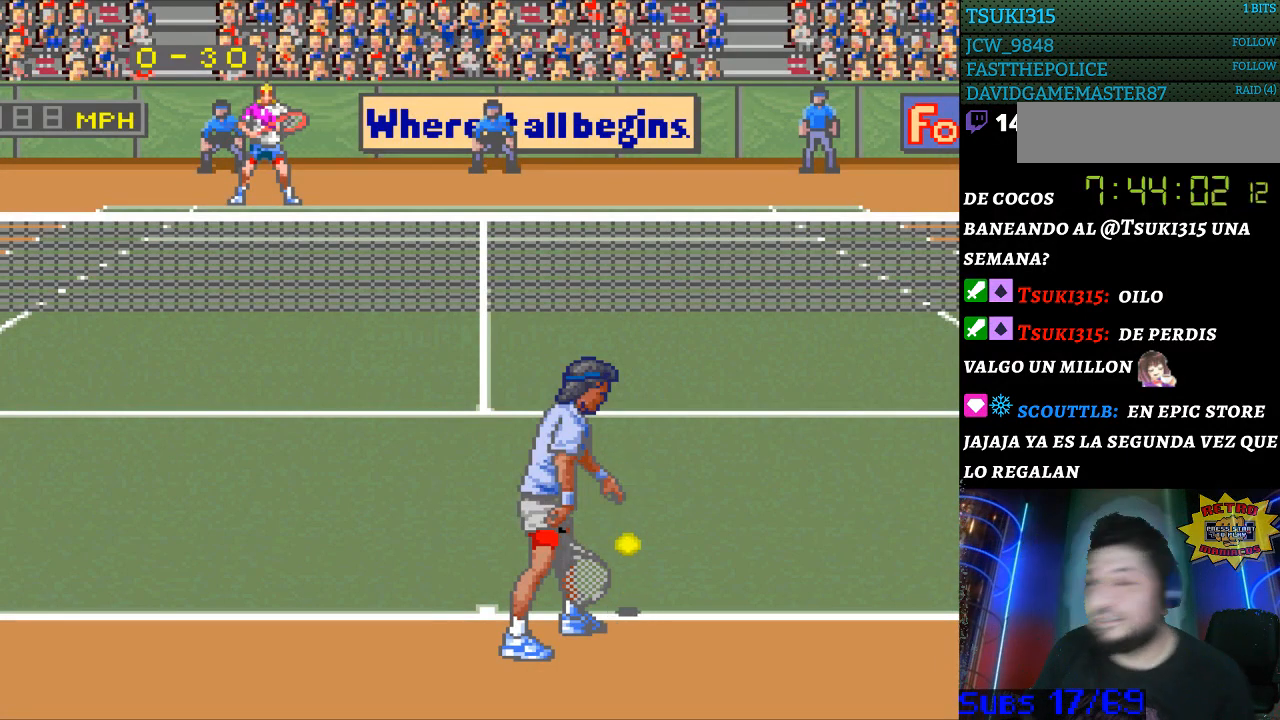
{"buttons": [], "events": []}
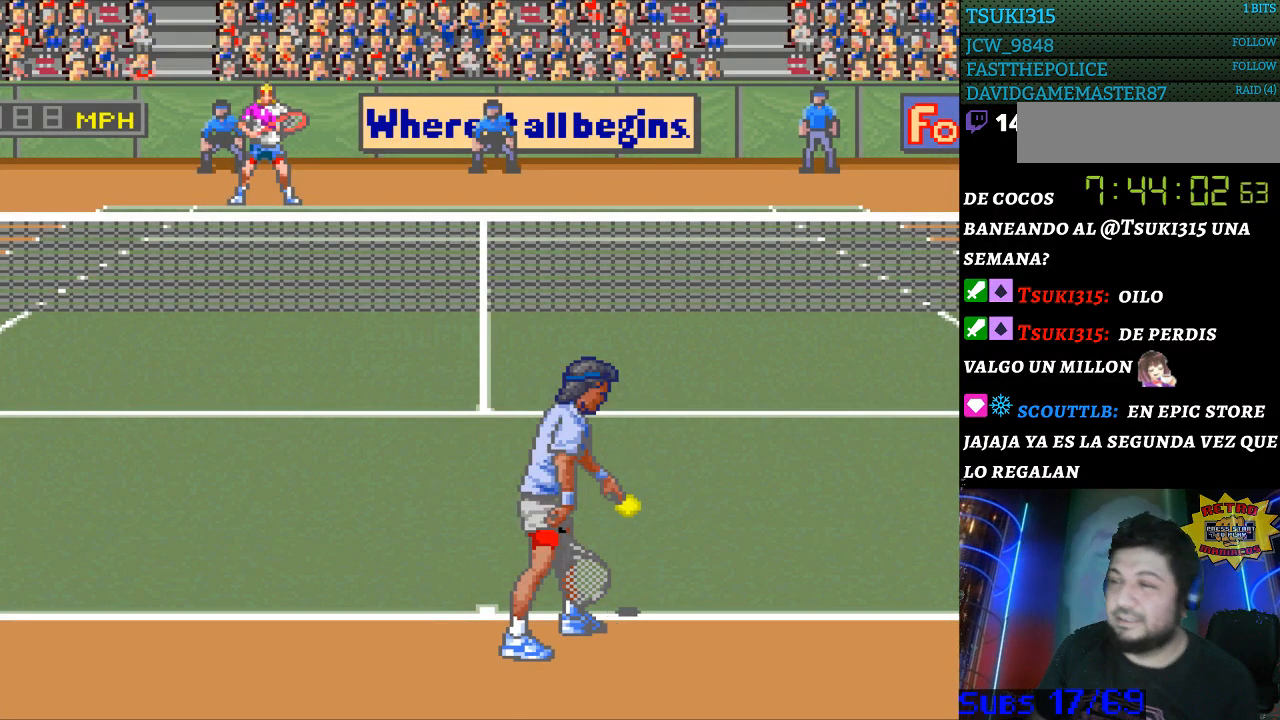
{"buttons": [], "events": []}
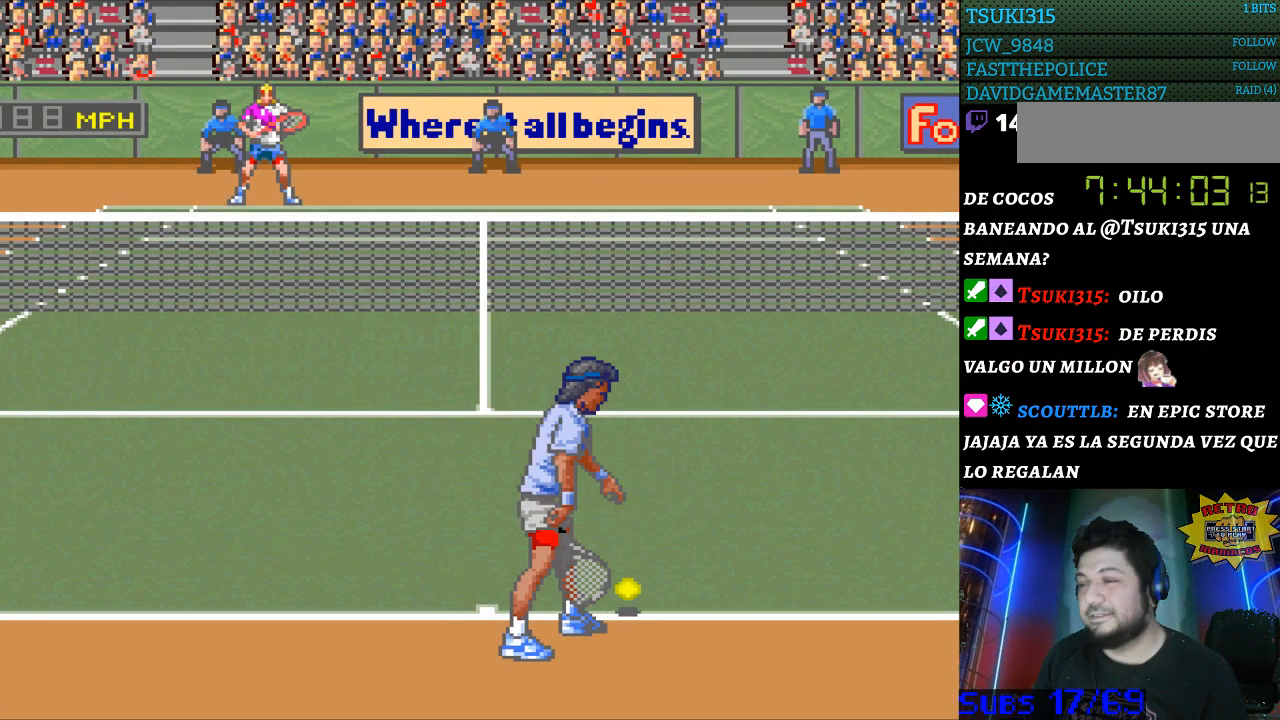
{"buttons": [], "events": []}
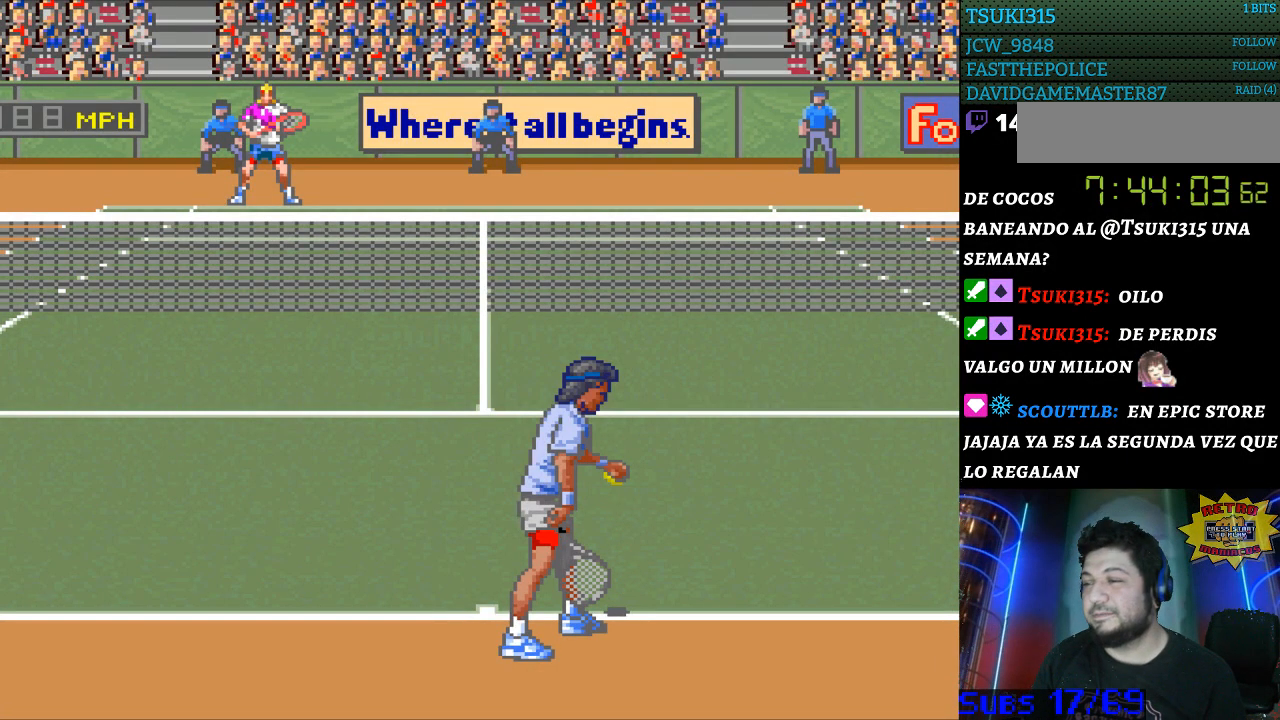
{"buttons": [], "events": []}
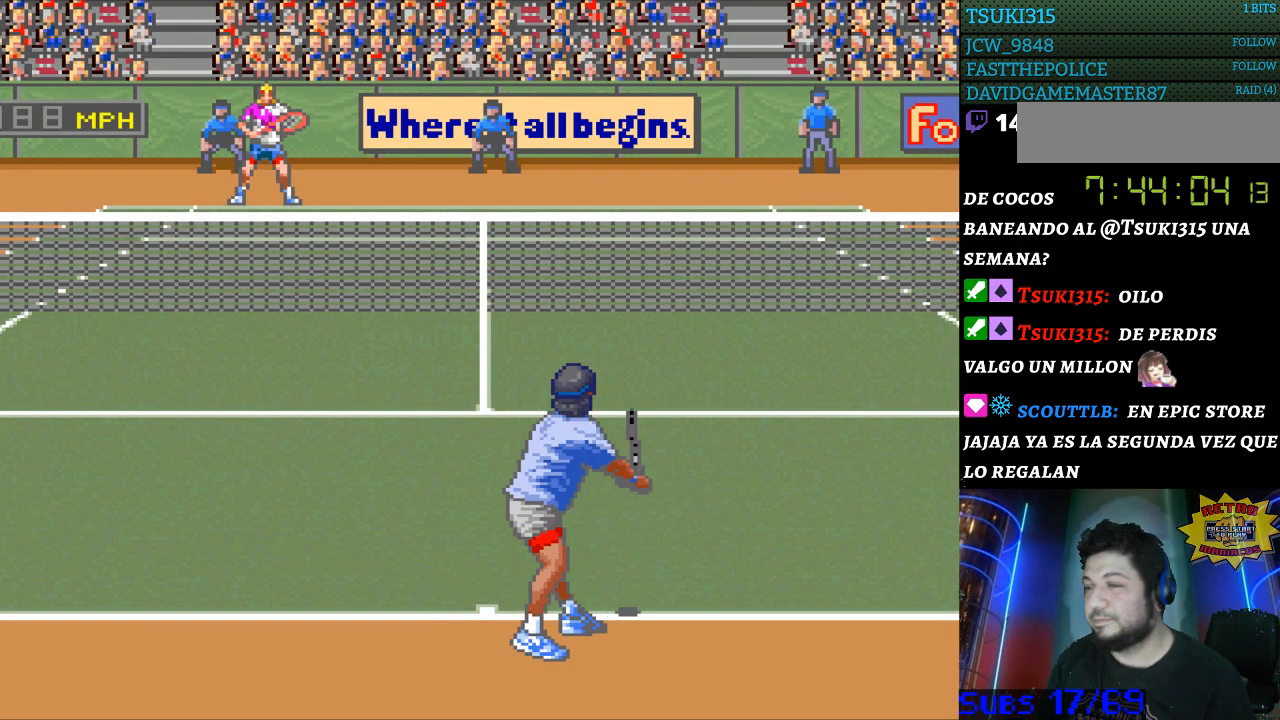
{"buttons": [], "events": []}
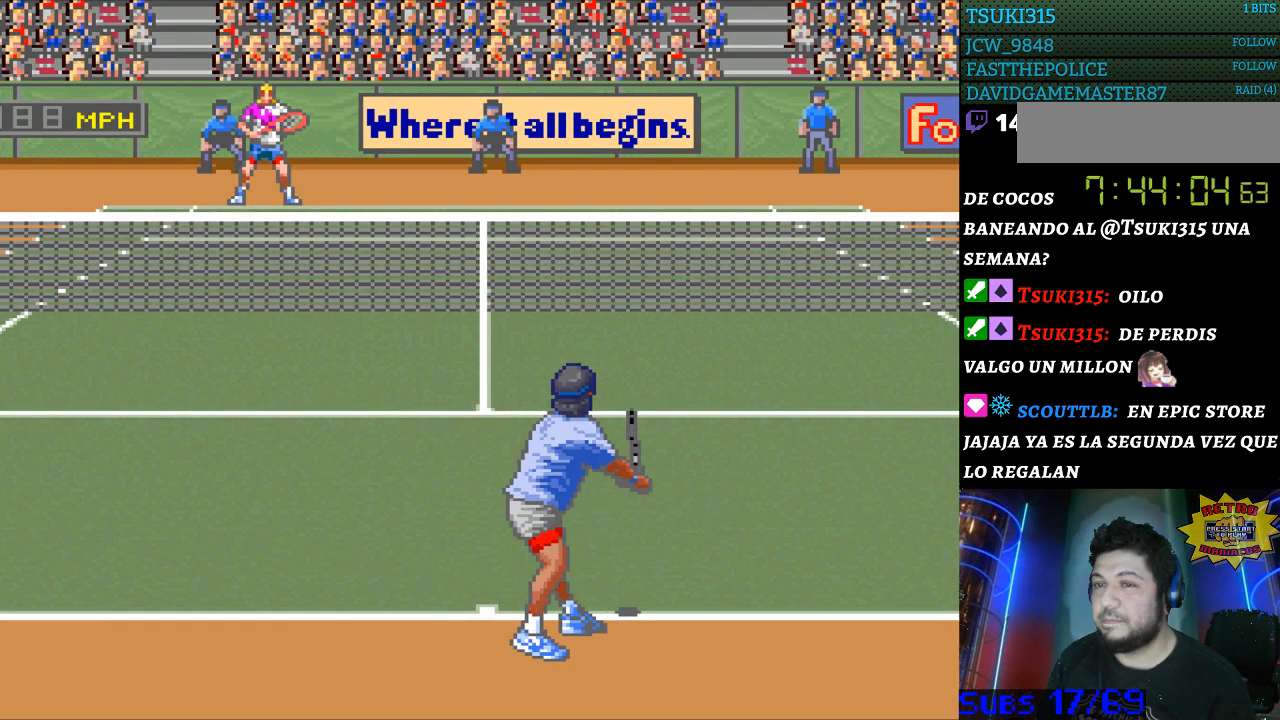
{"buttons": ["DPAD_RIGHT"], "events": [[467, "DPAD_RIGHT", "down"]]}
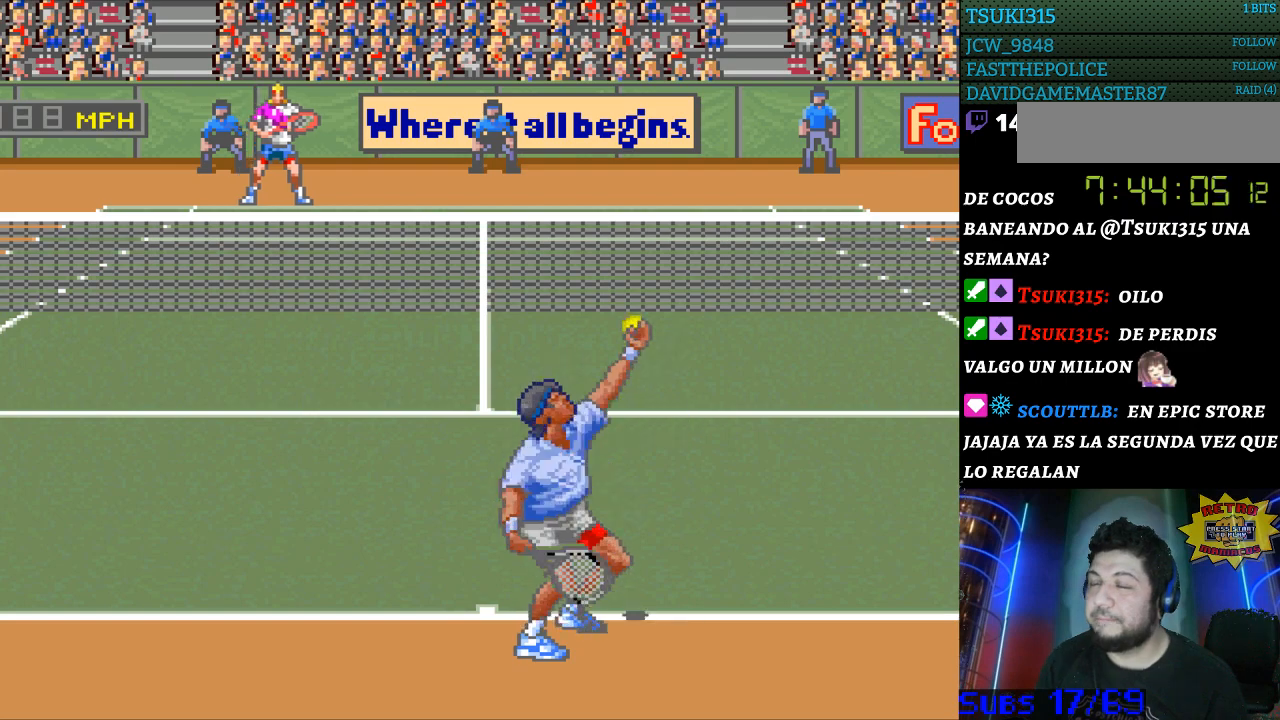
{"buttons": [], "events": [[133, "DPAD_RIGHT", "up"], [333, "DPAD_LEFT", "down"], [433, "DPAD_LEFT", "up"]]}
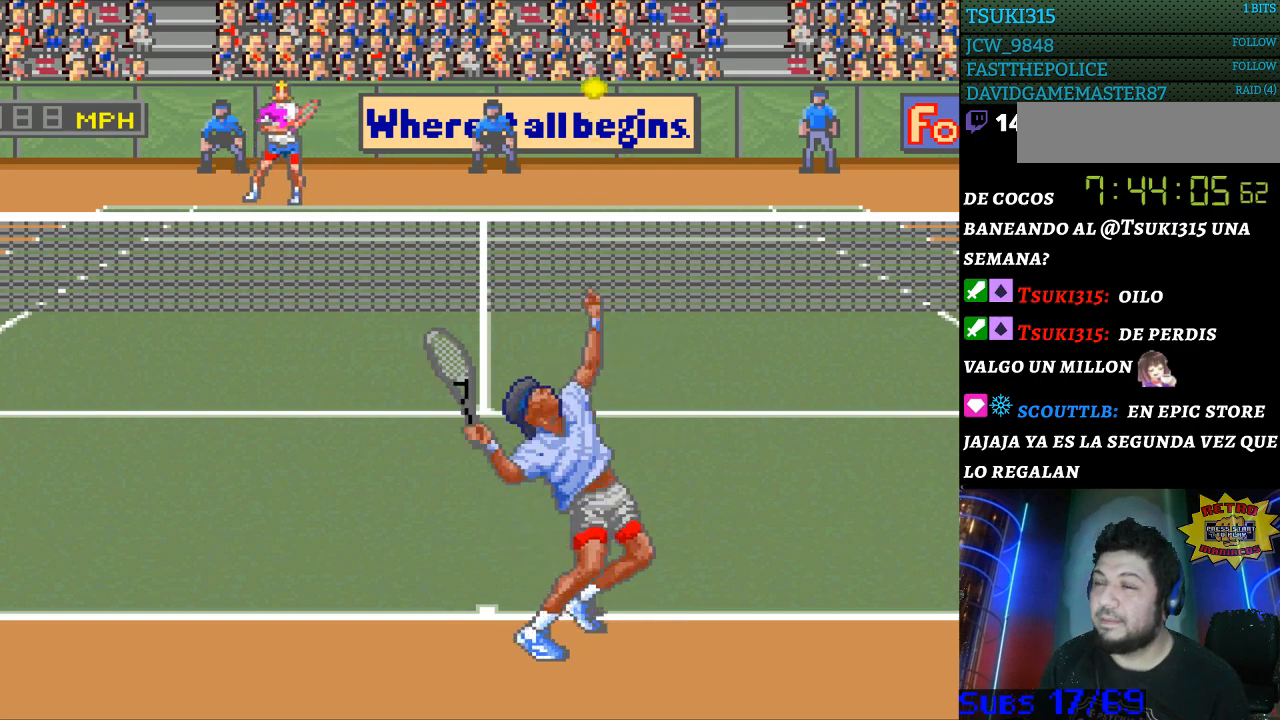
{"buttons": ["DPAD_LEFT"], "events": [[400, "DPAD_LEFT", "down"]]}
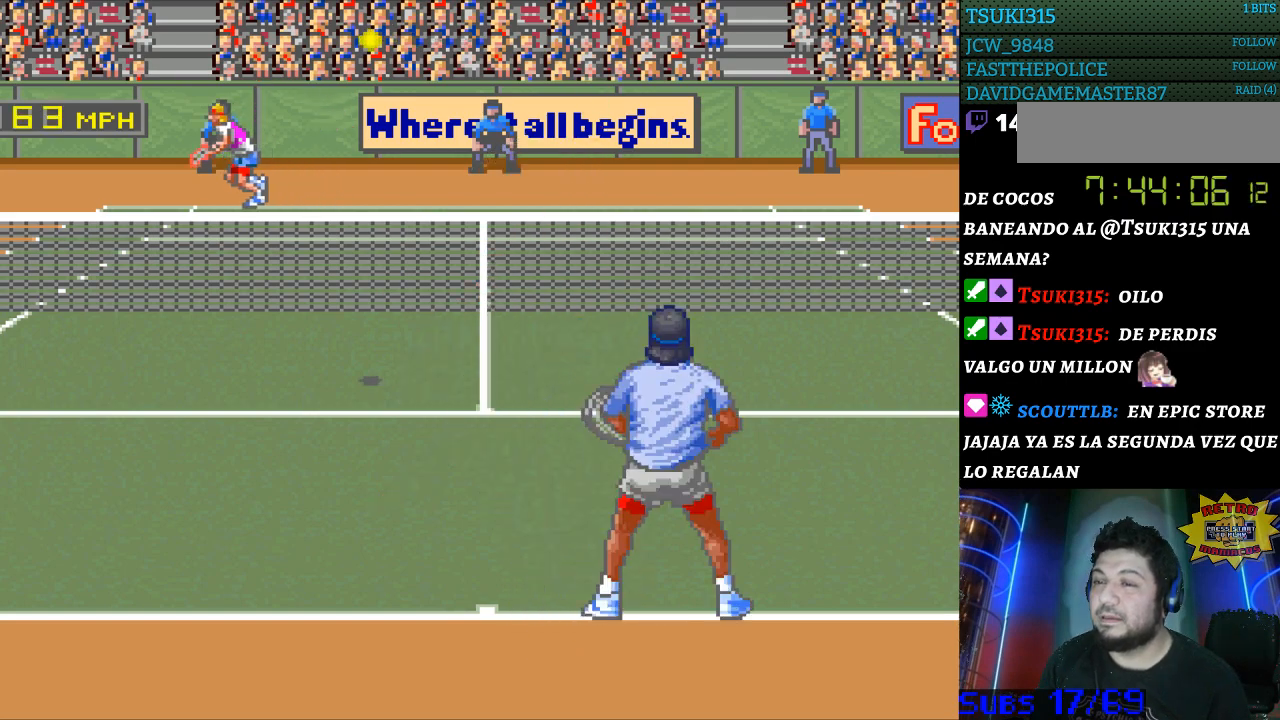
{"buttons": [], "events": [[233, "DPAD_LEFT", "up"]]}
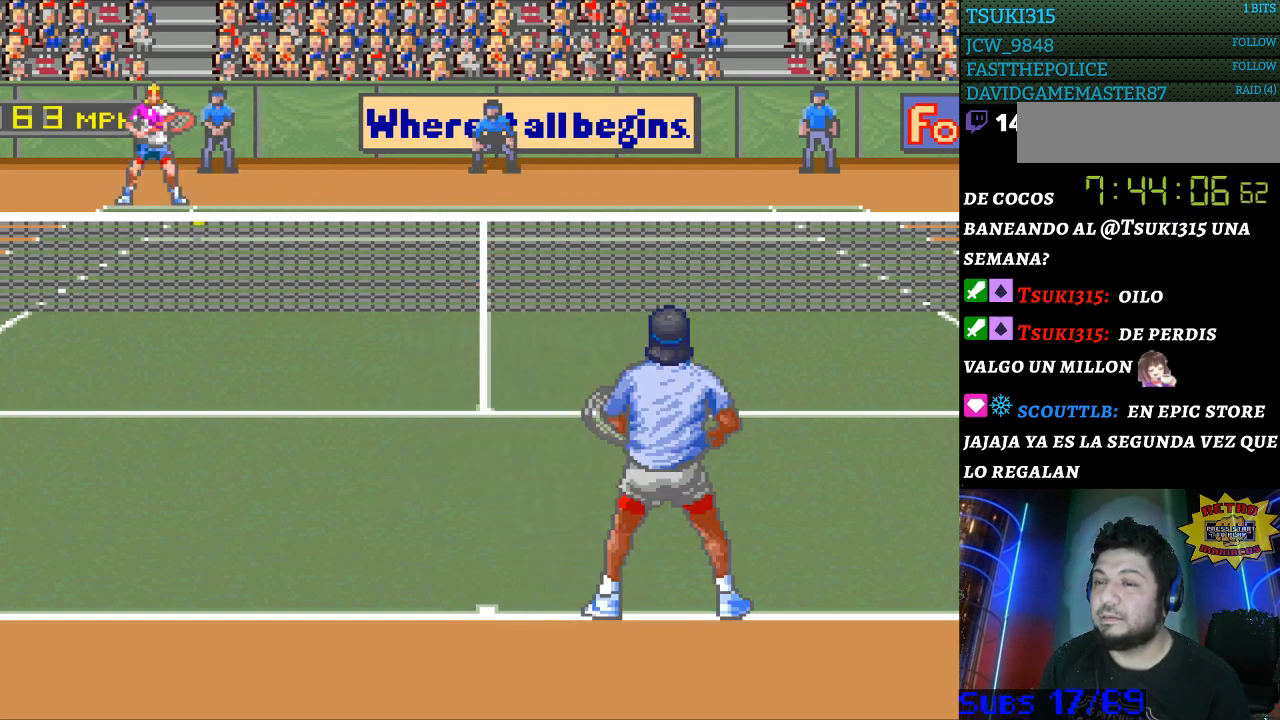
{"buttons": ["DPAD_RIGHT"], "events": [[33, "DPAD_RIGHT", "down"], [67, "B", "down"], [333, "B", "up"]]}
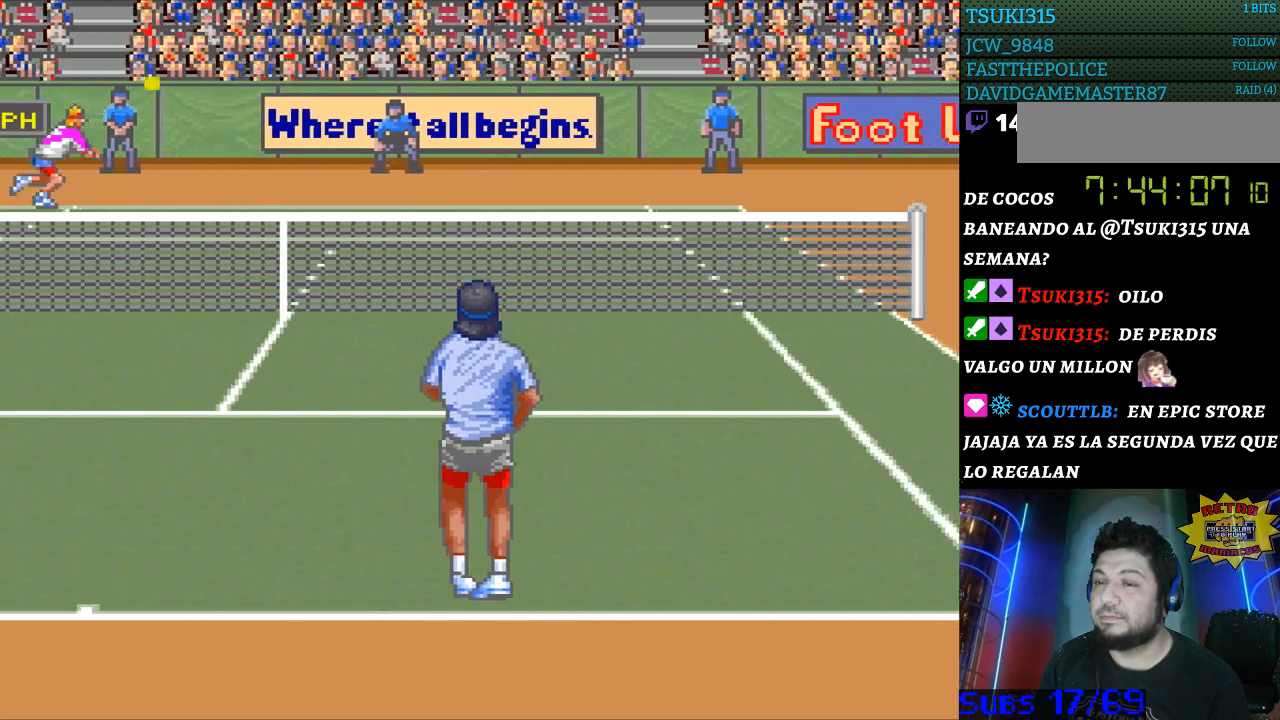
{"buttons": ["DPAD_RIGHT"], "events": []}
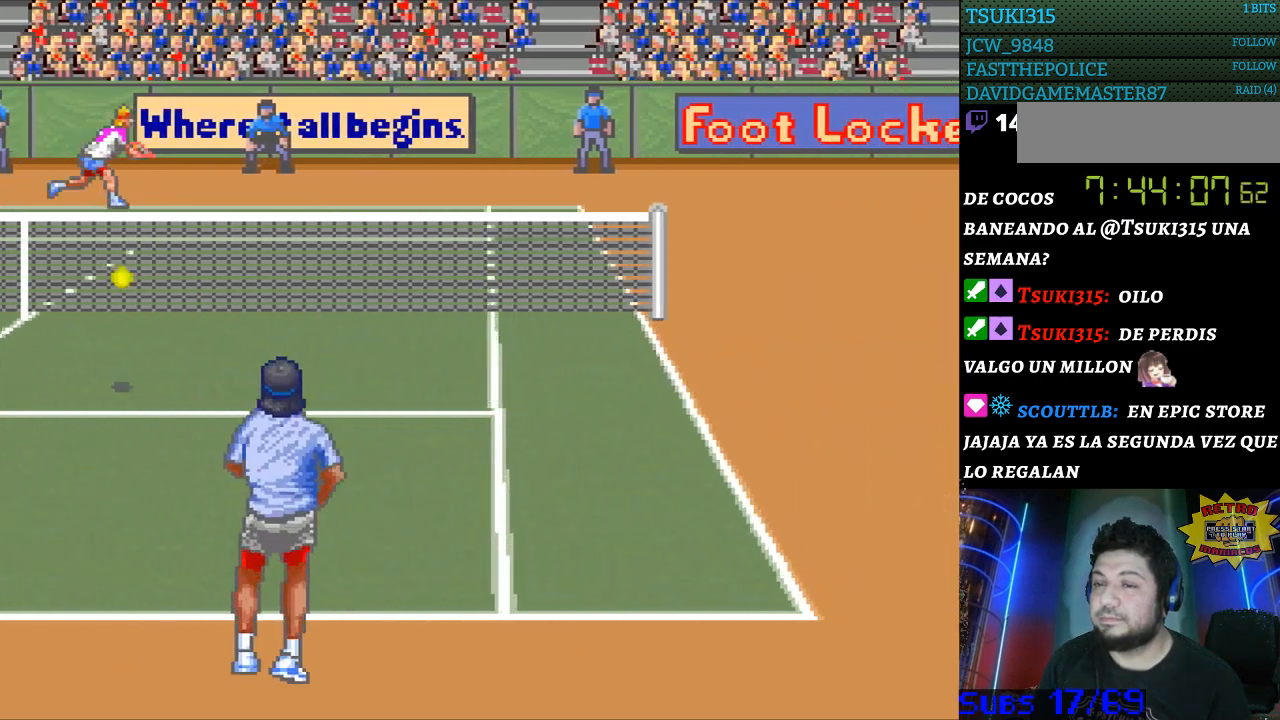
{"buttons": [], "events": [[400, "DPAD_RIGHT", "up"]]}
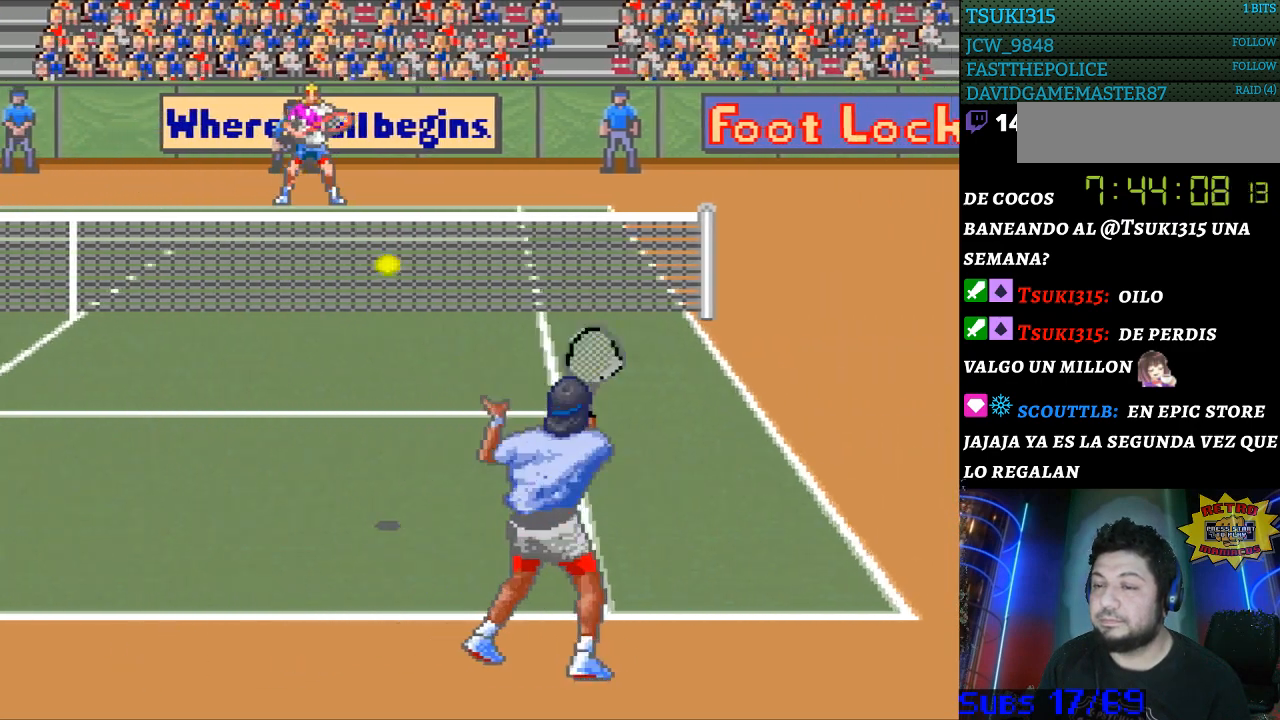
{"buttons": ["DPAD_LEFT"], "events": [[300, "DPAD_LEFT", "down"]]}
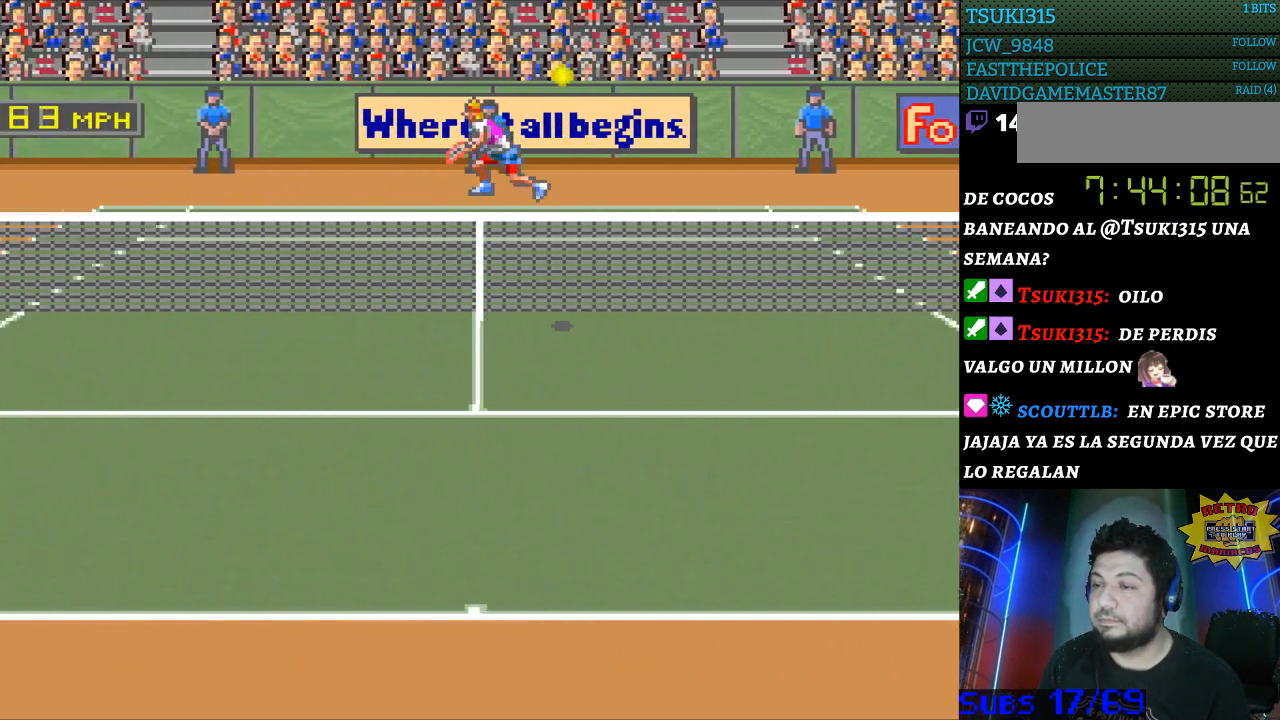
{"buttons": [], "events": [[300, "DPAD_LEFT", "up"]]}
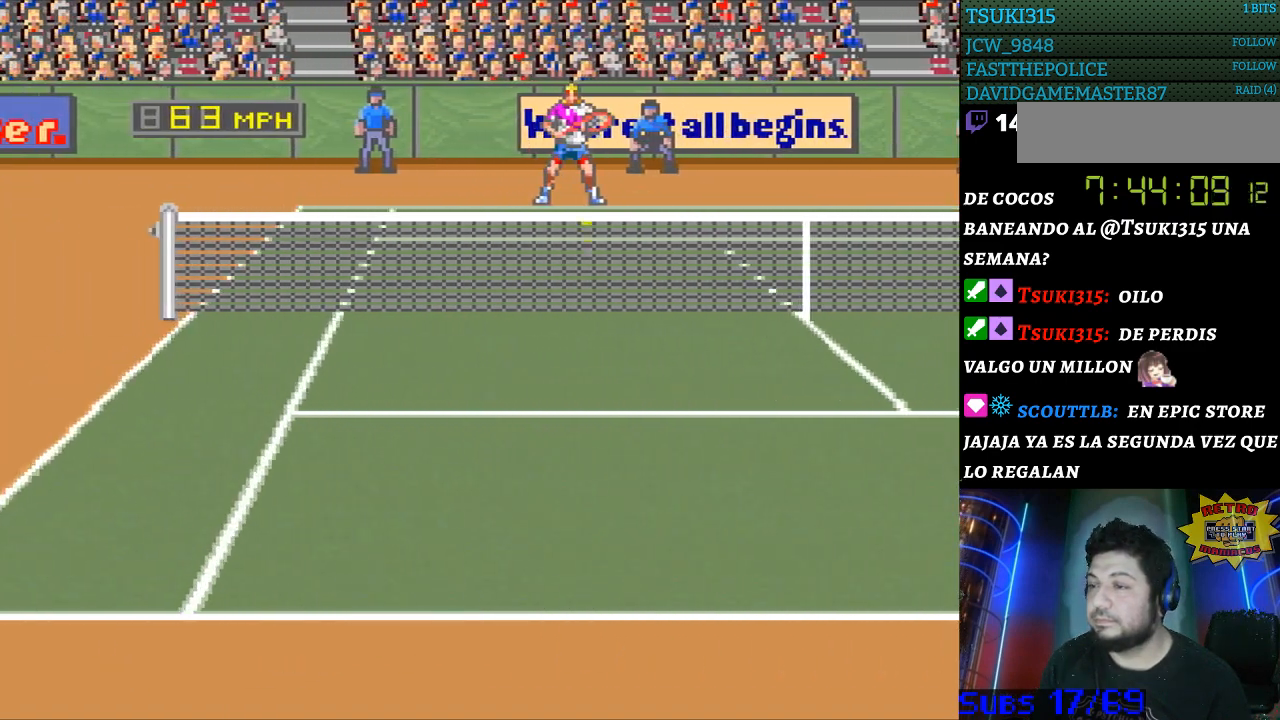
{"buttons": [], "events": [[133, "B", "down"], [300, "B", "up"]]}